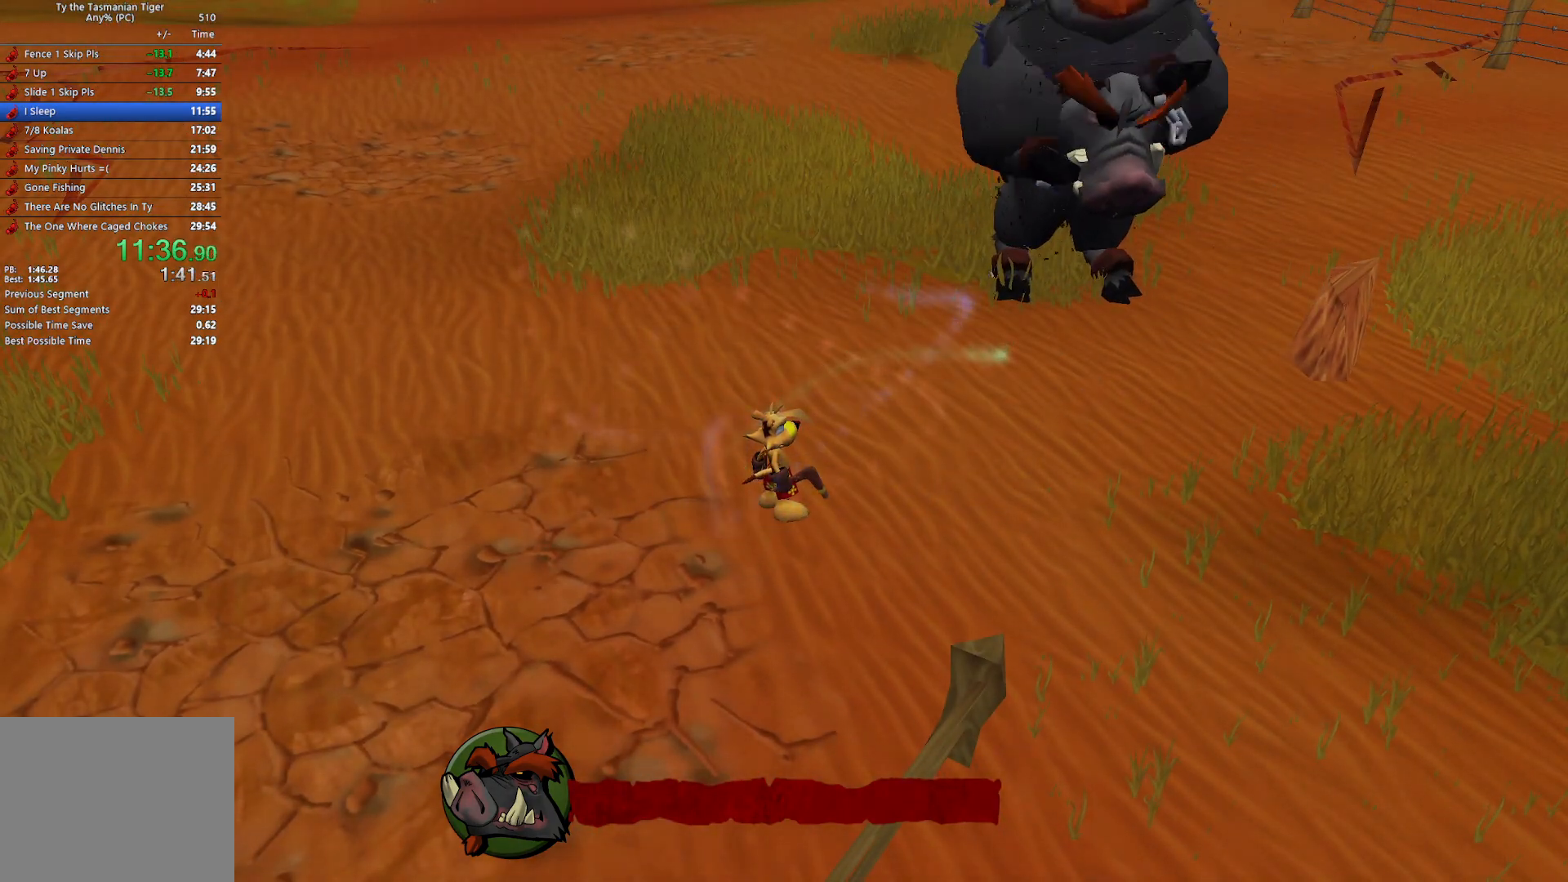
Gameplay with keyboard; each line is a JSON object with the keys held at the frame after it. "events" lists presses ("down") and releases ("up") of "a", "ctrl", "d", "e", "q", "s", "shift", "space" and "w" between this image and that frame as [ms after this image, input, new state], when the widget could be followed in between. No other keys are recorded. Mouse input is not recorded.
{"keys": [], "events": [[50, "e", "down"], [150, "e", "up"], [200, "e", "down"], [317, "e", "up"], [367, "e", "down"], [467, "e", "up"]]}
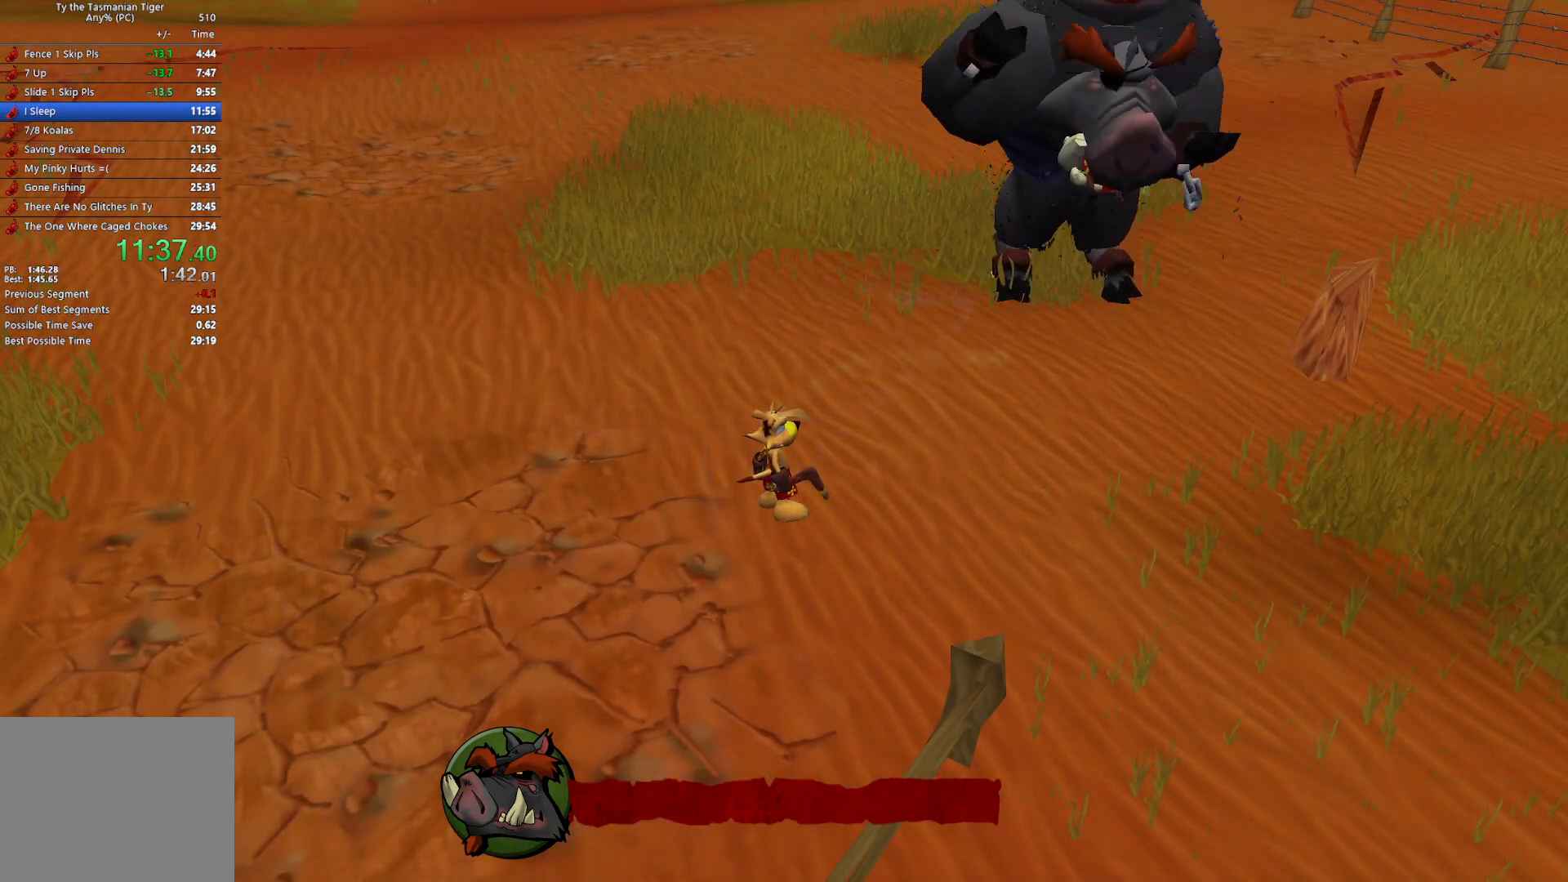
{"keys": ["e"], "events": [[17, "e", "down"], [117, "e", "up"], [183, "e", "down"], [283, "e", "up"], [333, "e", "down"], [433, "e", "up"], [500, "e", "down"]]}
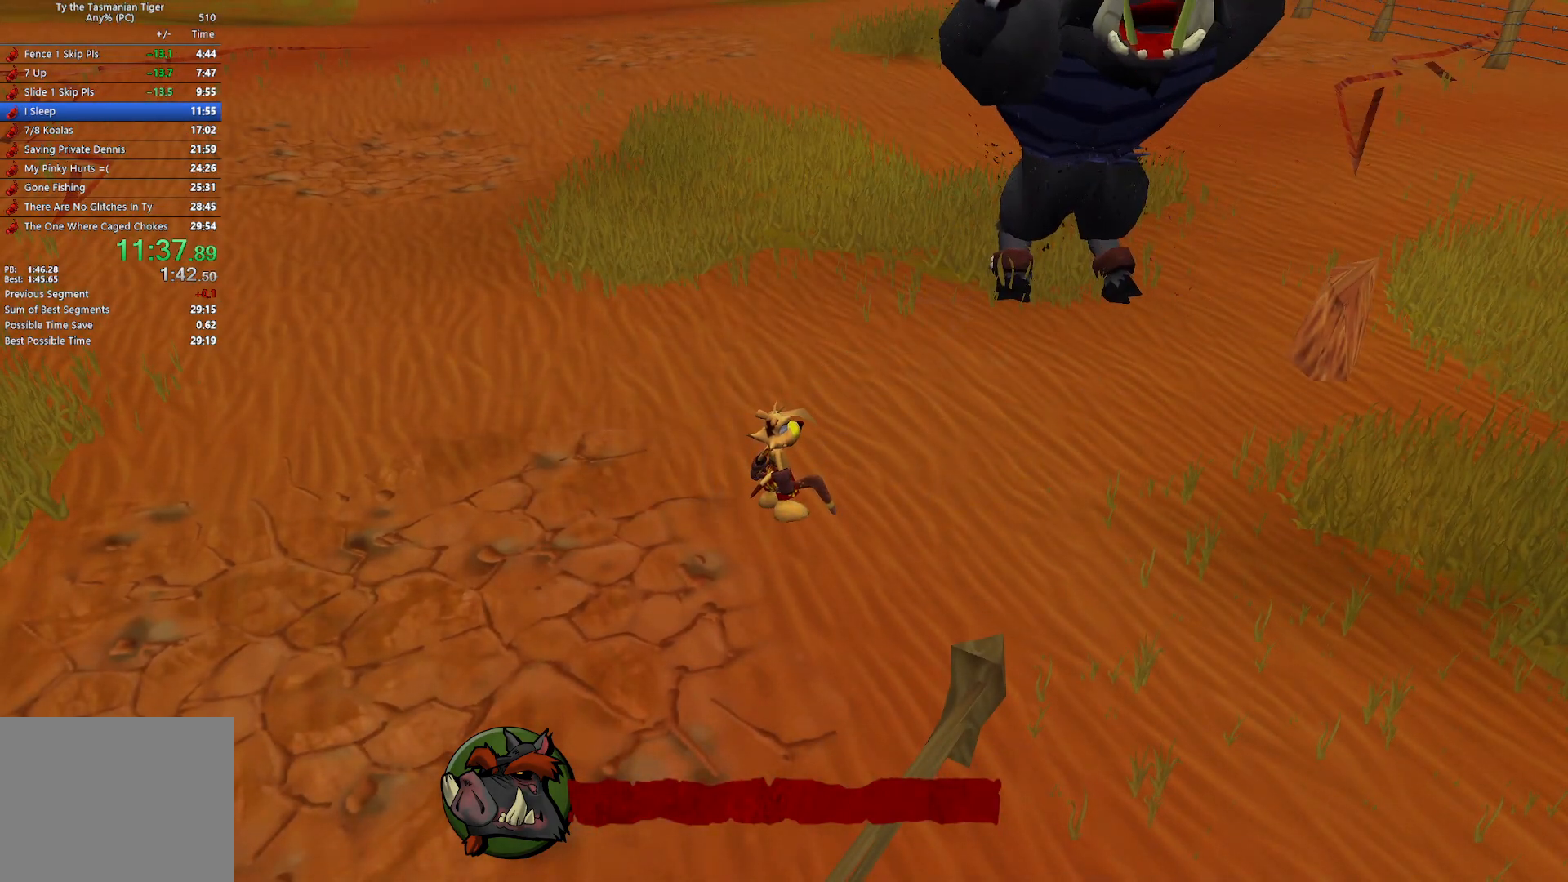
{"keys": ["e"], "events": [[100, "e", "up"], [150, "e", "down"], [267, "e", "up"], [317, "e", "down"], [417, "e", "up"], [467, "e", "down"]]}
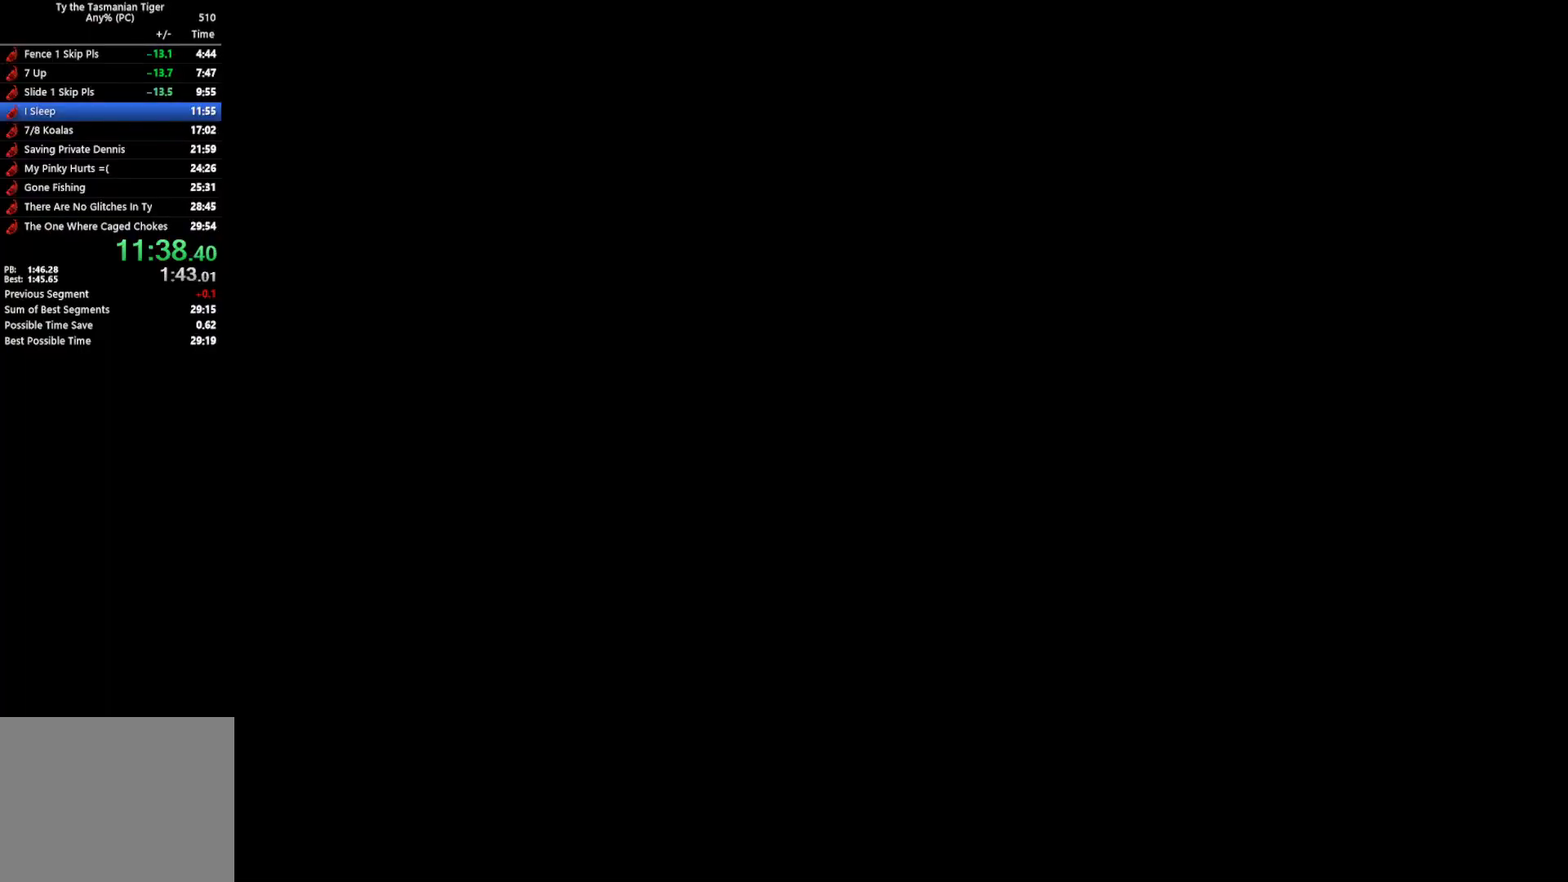
{"keys": ["e"], "events": [[83, "e", "up"], [133, "e", "down"], [250, "e", "up"], [300, "e", "down"], [417, "e", "up"], [450, "e", "down"]]}
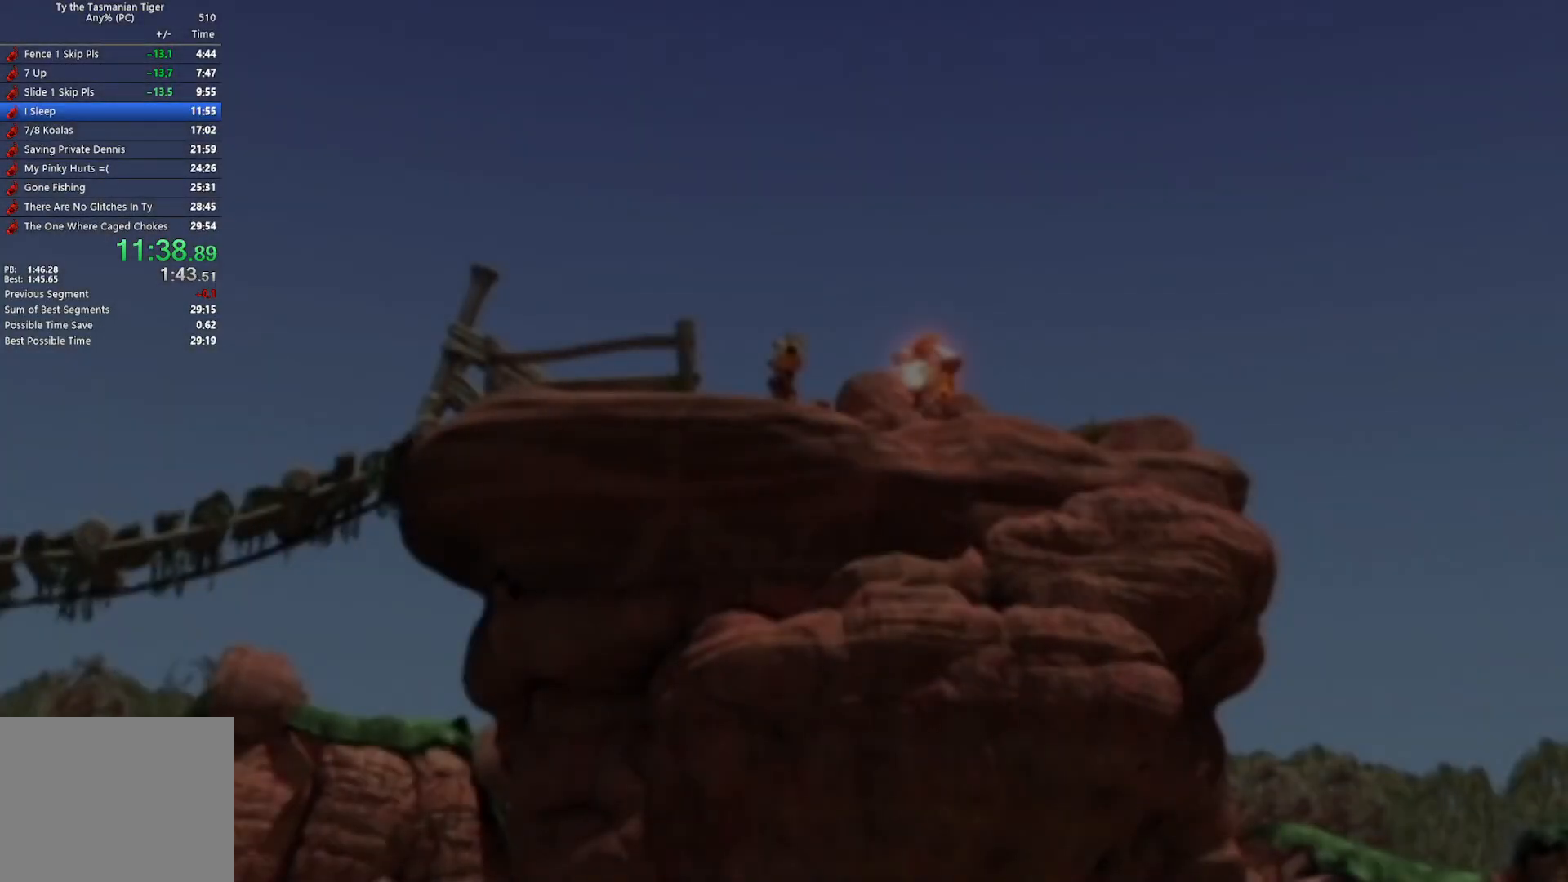
{"keys": ["e"], "events": [[50, "e", "up"], [117, "e", "down"], [217, "e", "up"], [283, "e", "down"], [383, "e", "up"], [450, "e", "down"]]}
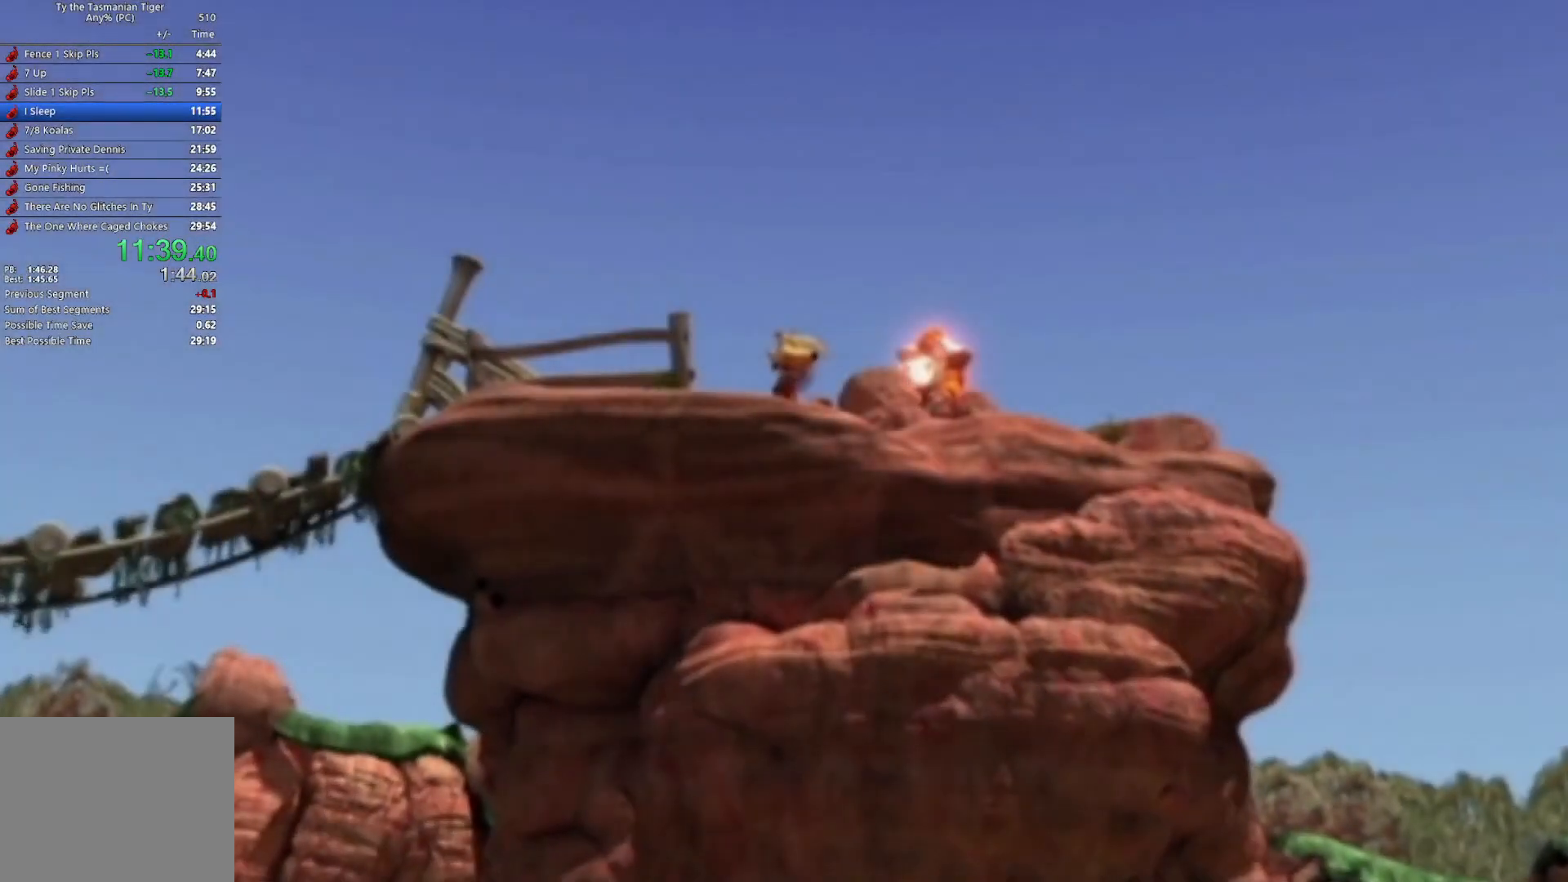
{"keys": [], "events": [[50, "e", "up"], [117, "e", "down"], [200, "e", "up"], [283, "e", "down"], [367, "e", "up"]]}
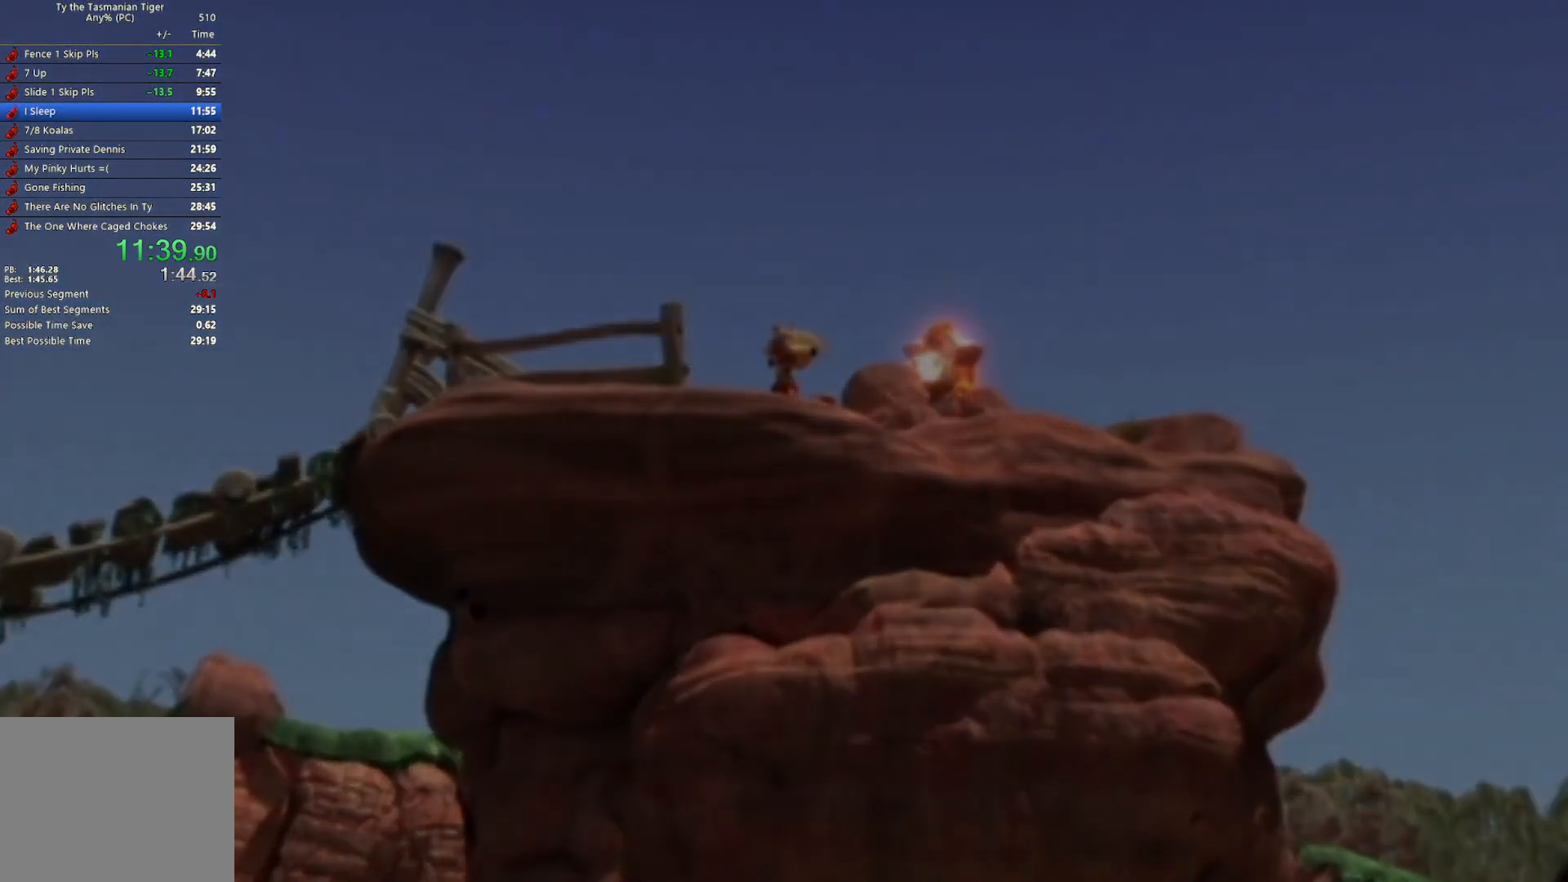
{"keys": [], "events": []}
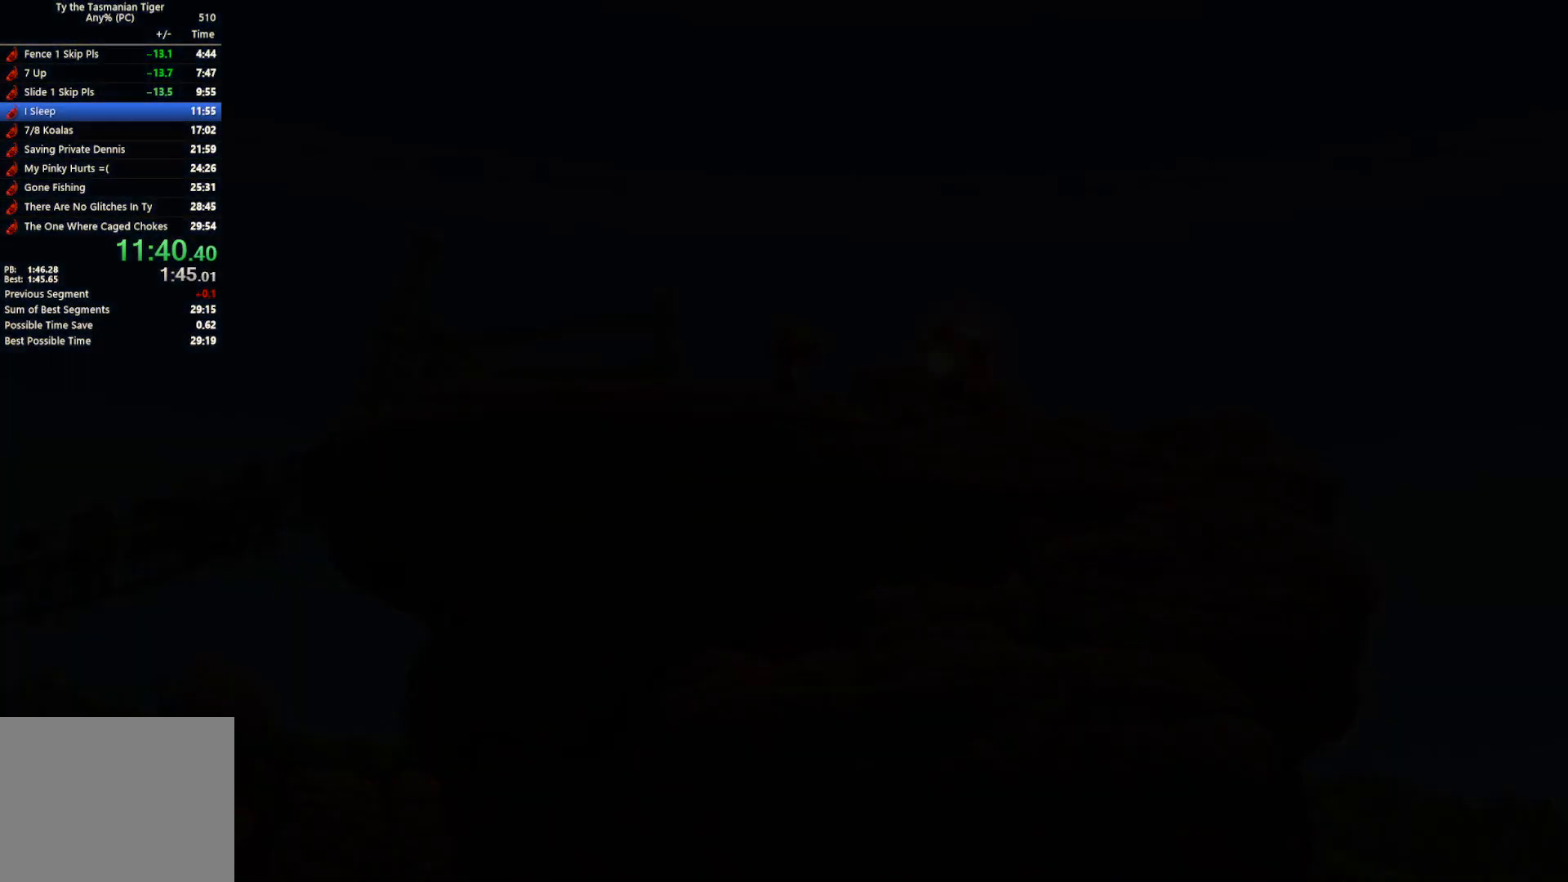
{"keys": [], "events": []}
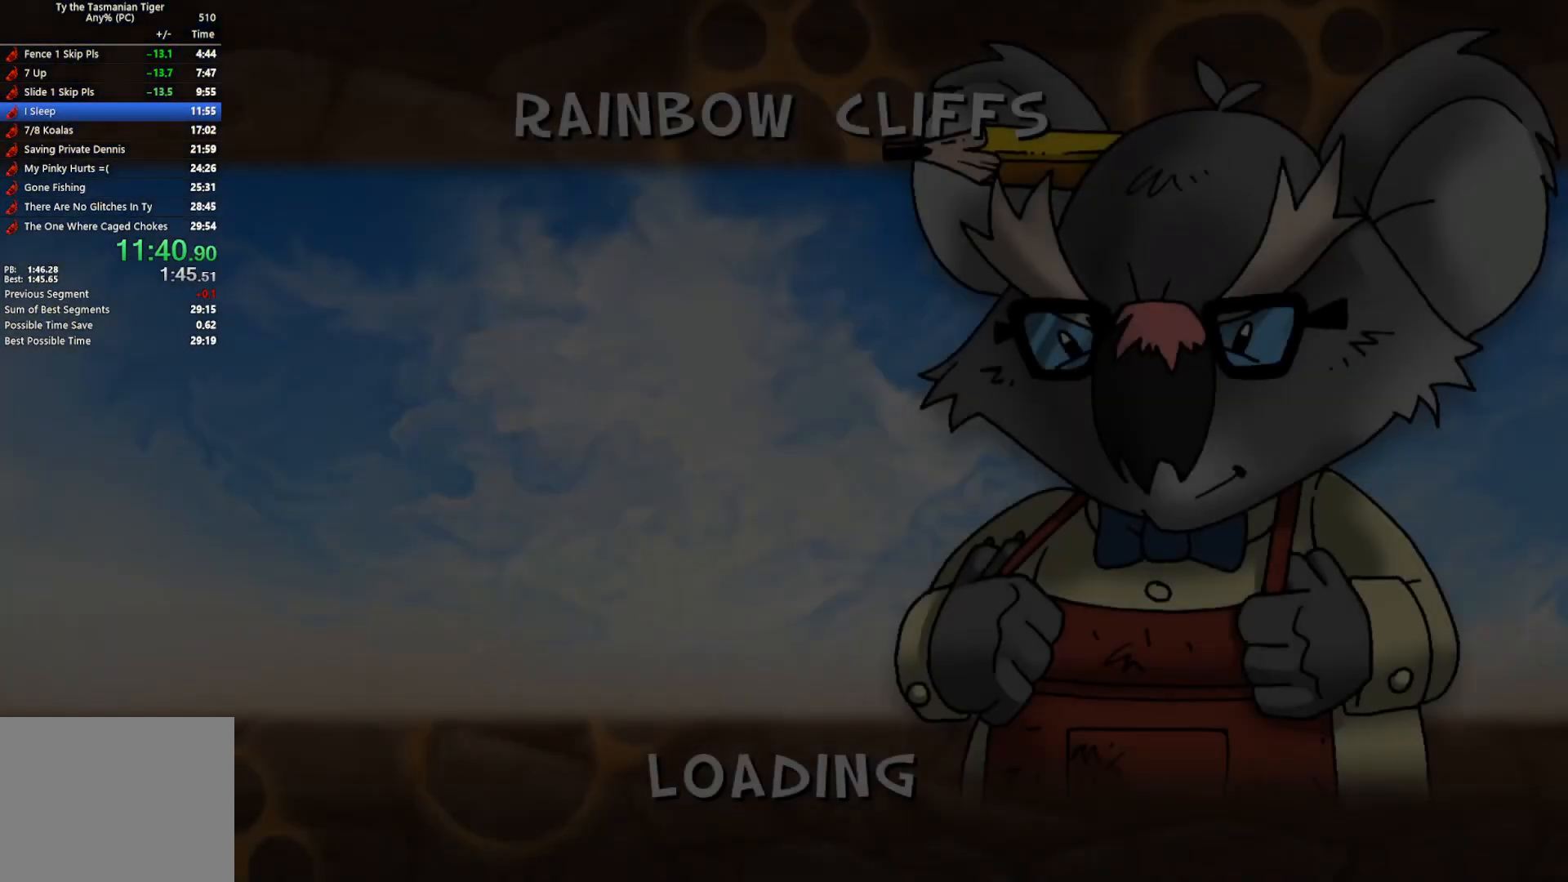
{"keys": [], "events": []}
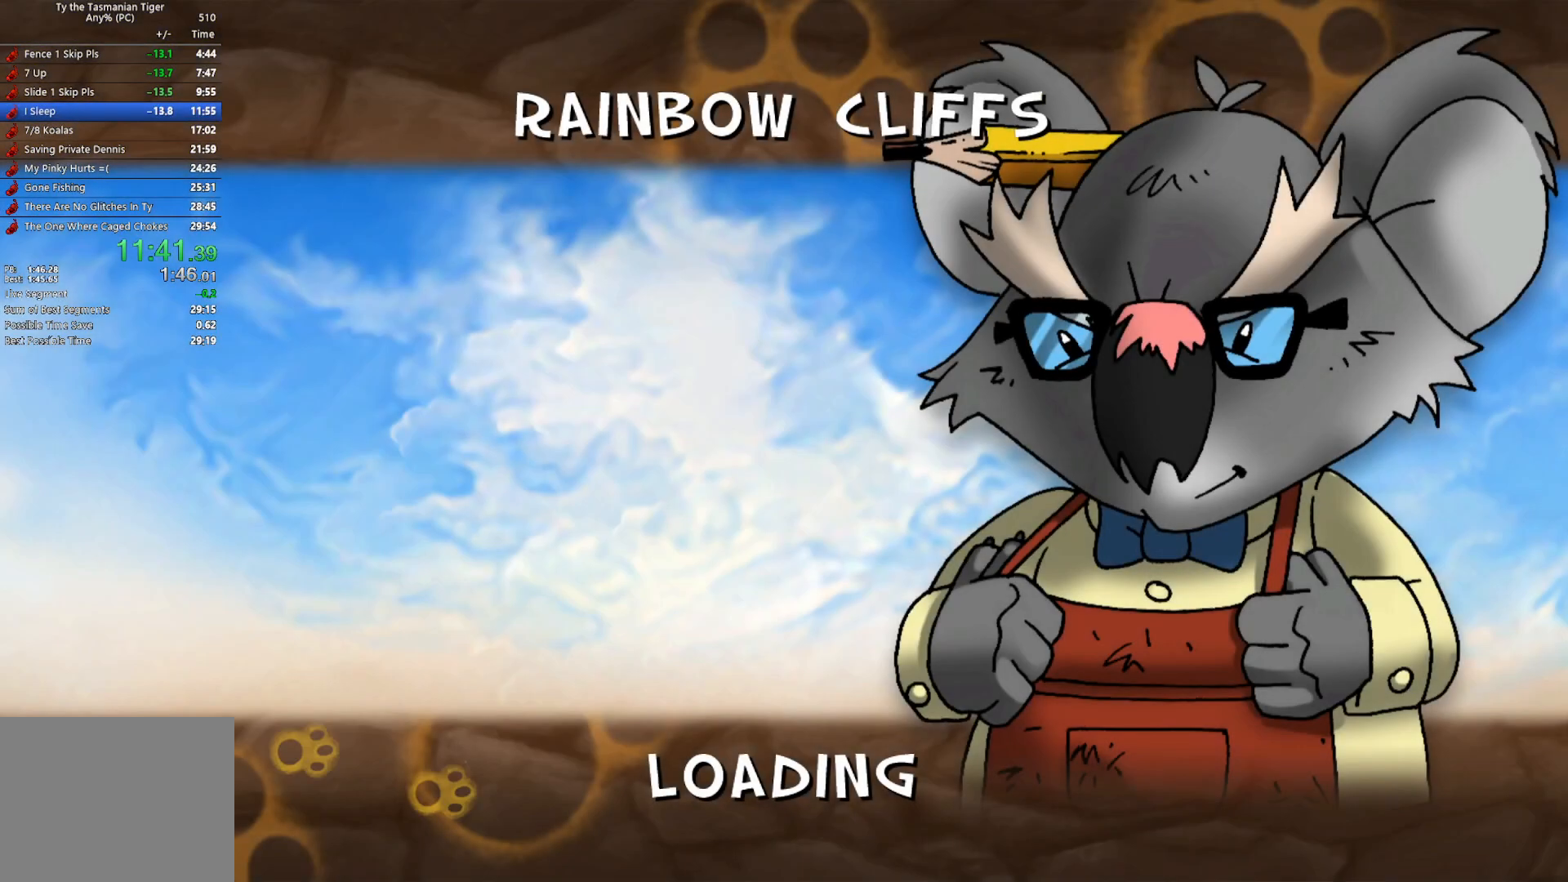
{"keys": [], "events": []}
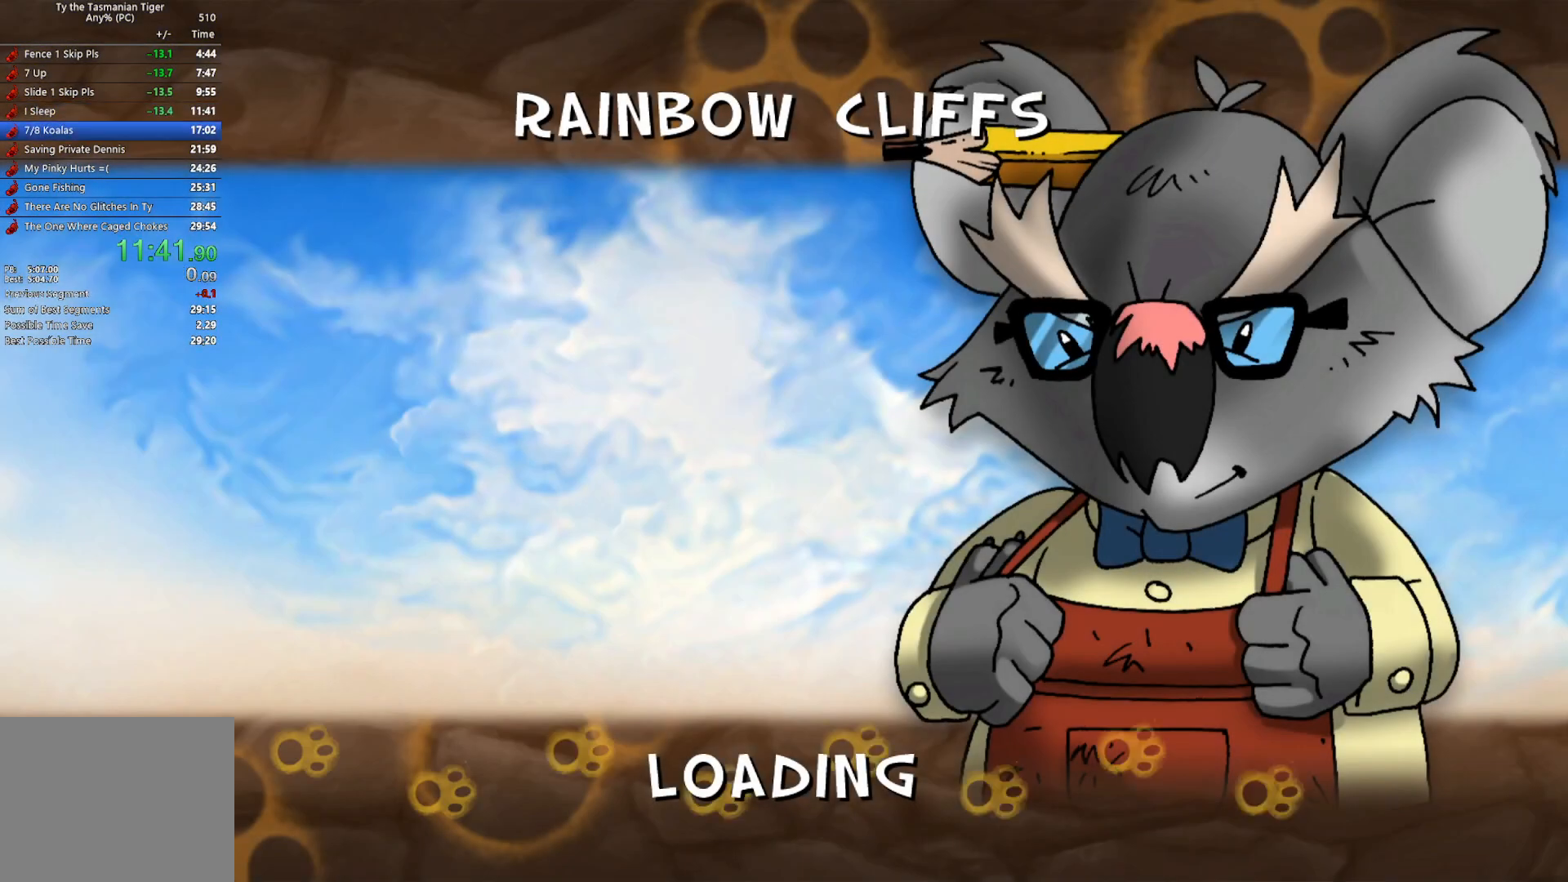
{"keys": ["e"], "events": [[483, "e", "down"]]}
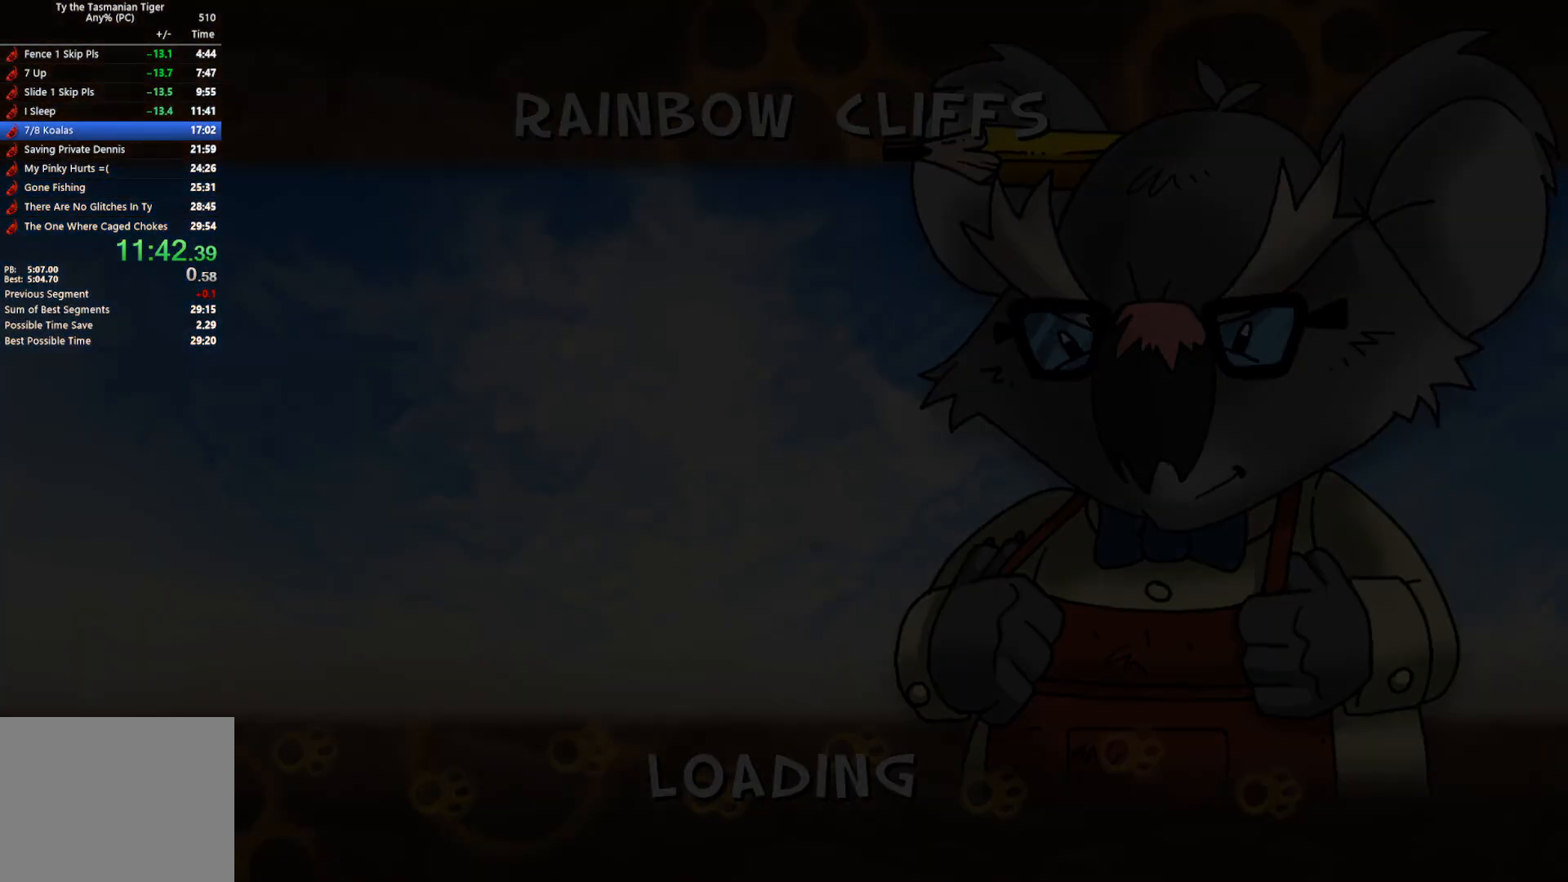
{"keys": ["w"], "events": [[67, "e", "up"], [133, "e", "down"], [200, "e", "up"], [283, "e", "down"], [383, "e", "up"], [400, "w", "down"]]}
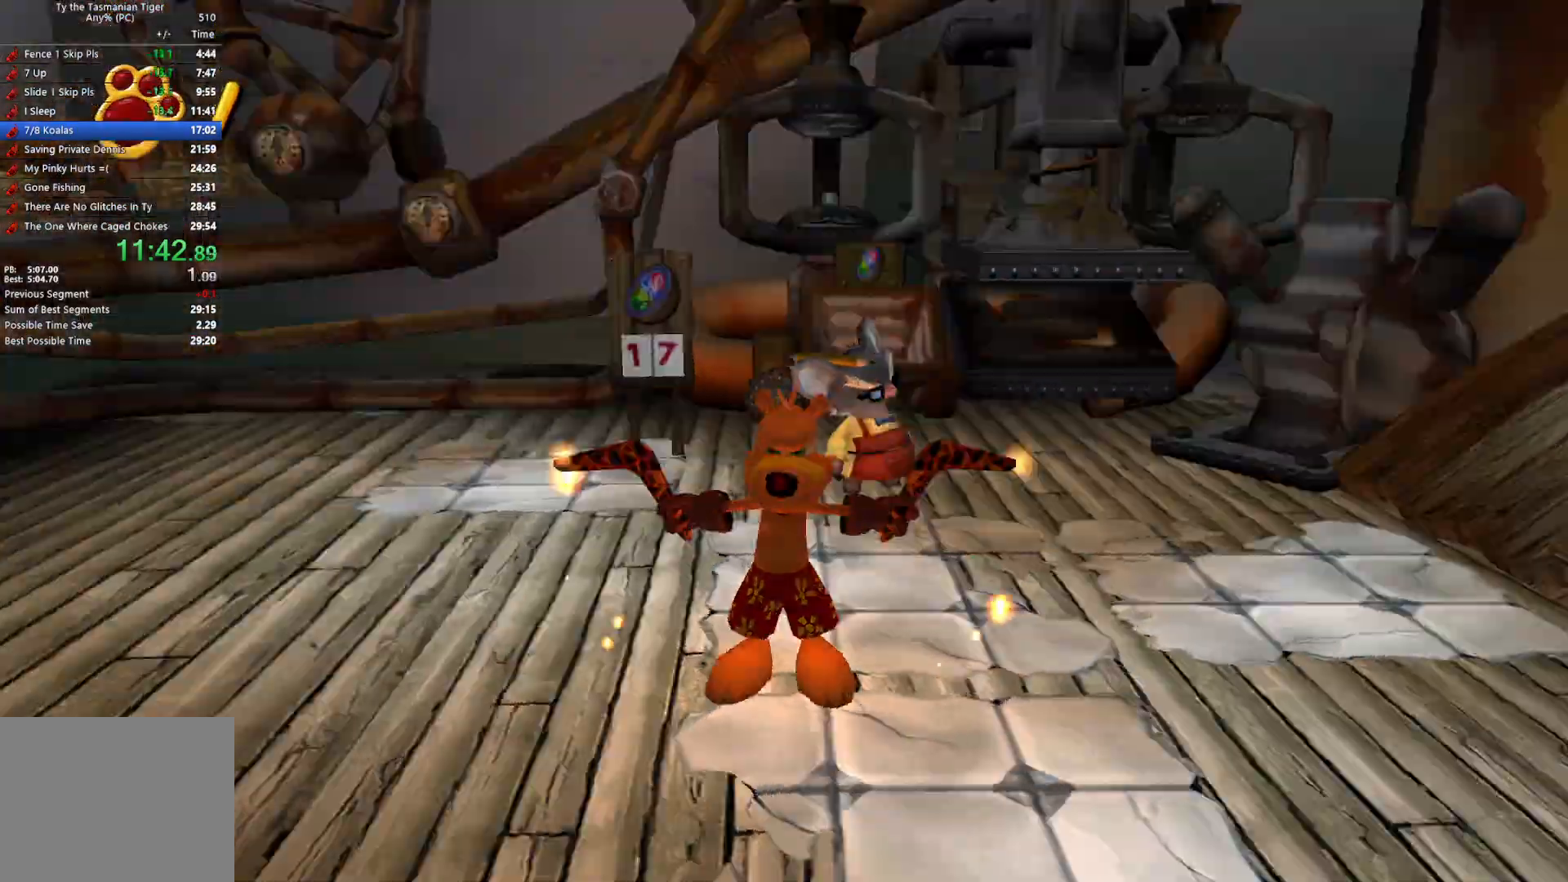
{"keys": ["w"], "events": []}
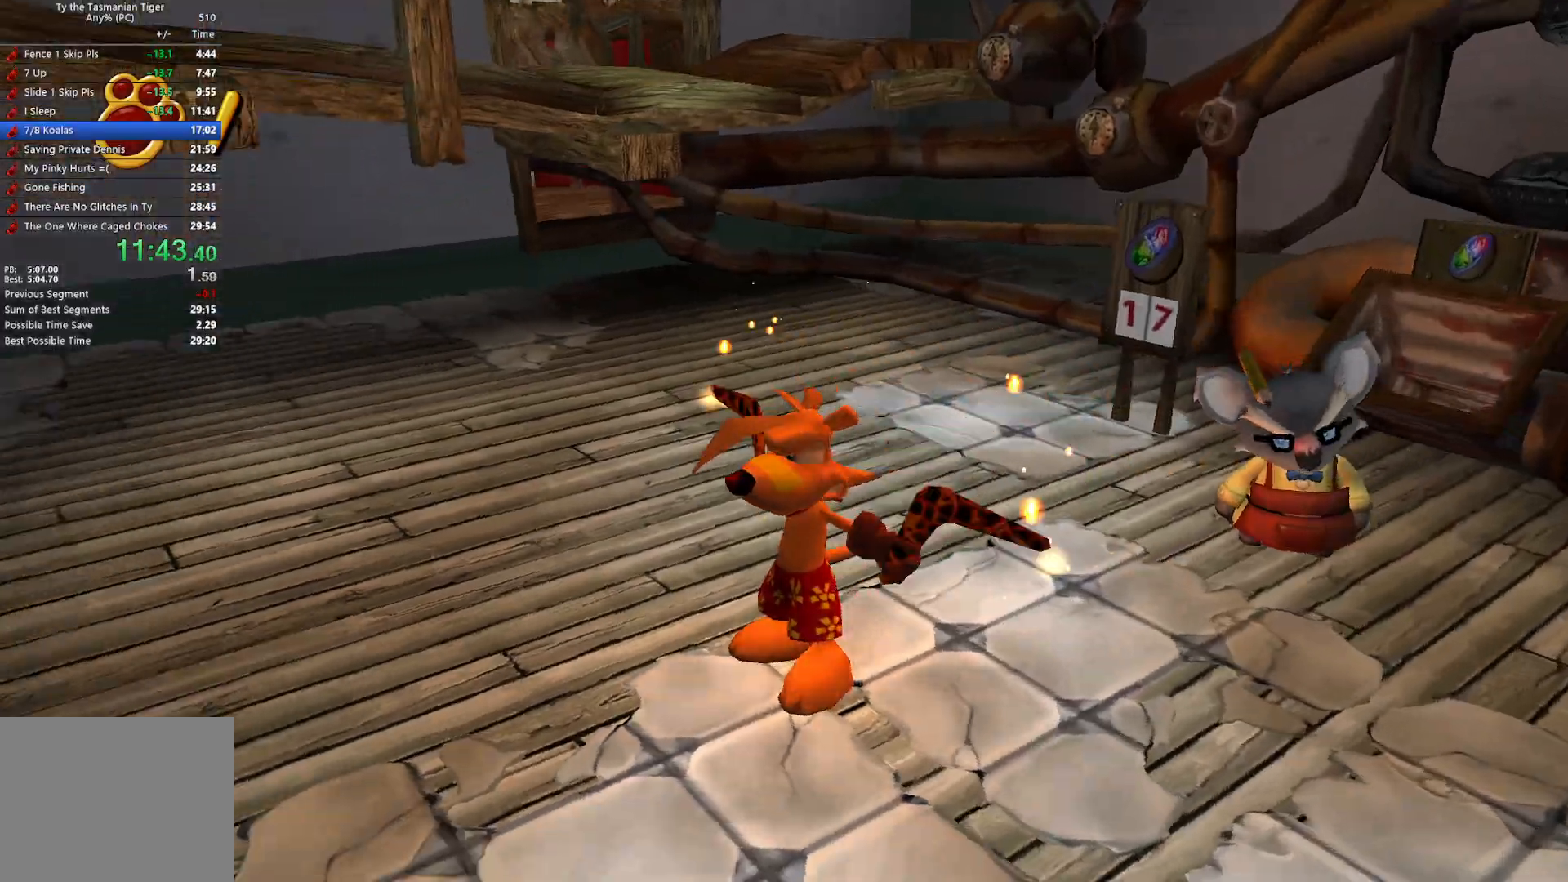
{"keys": ["w"], "events": []}
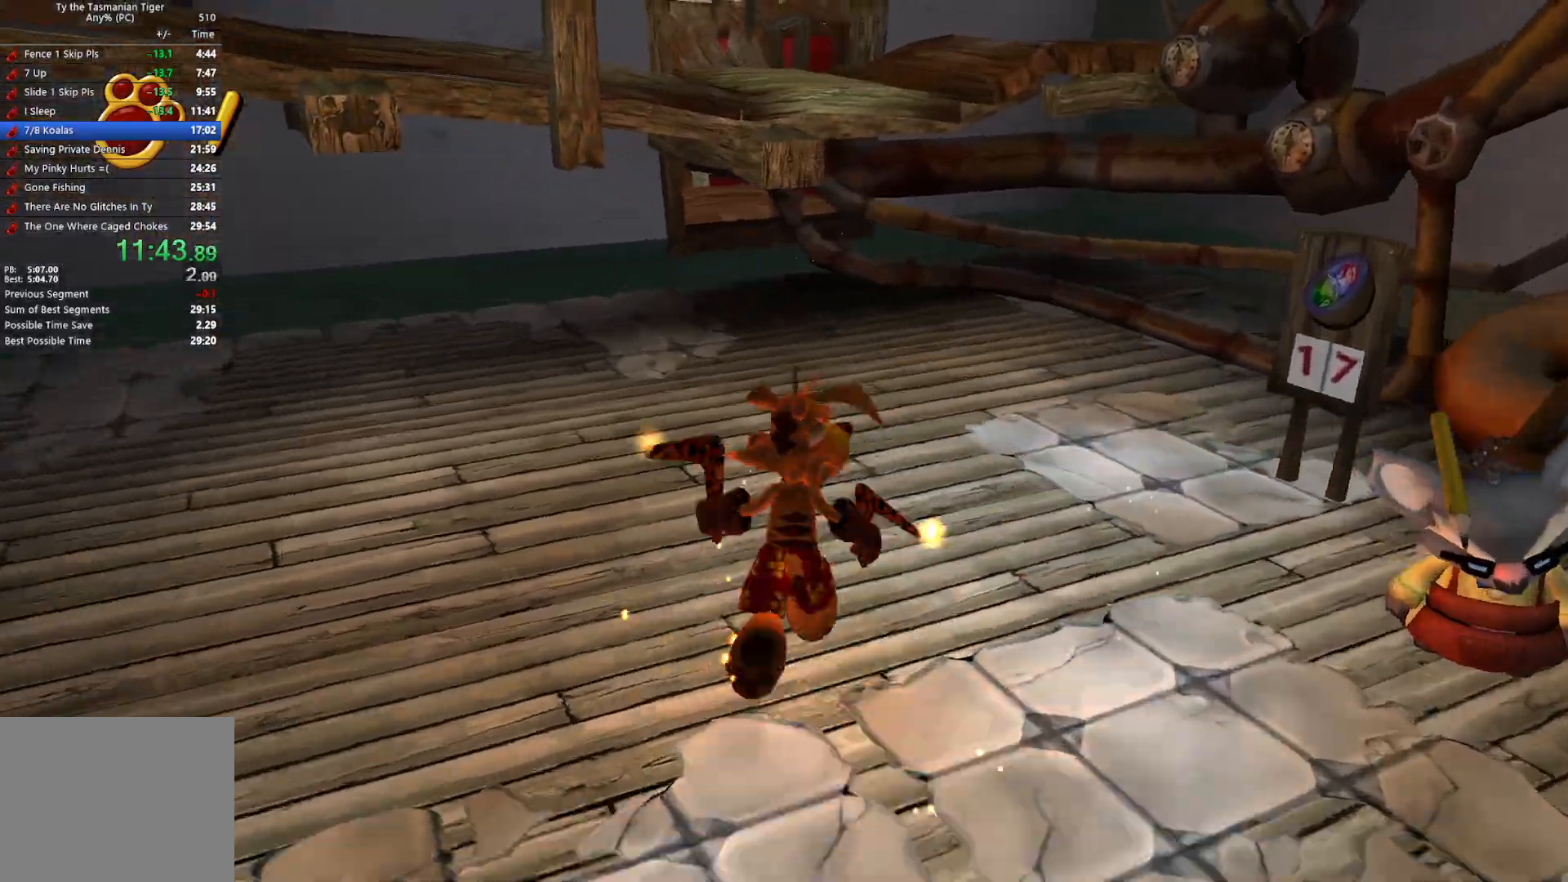
{"keys": ["w"], "events": [[150, "space", "down"], [300, "space", "up"]]}
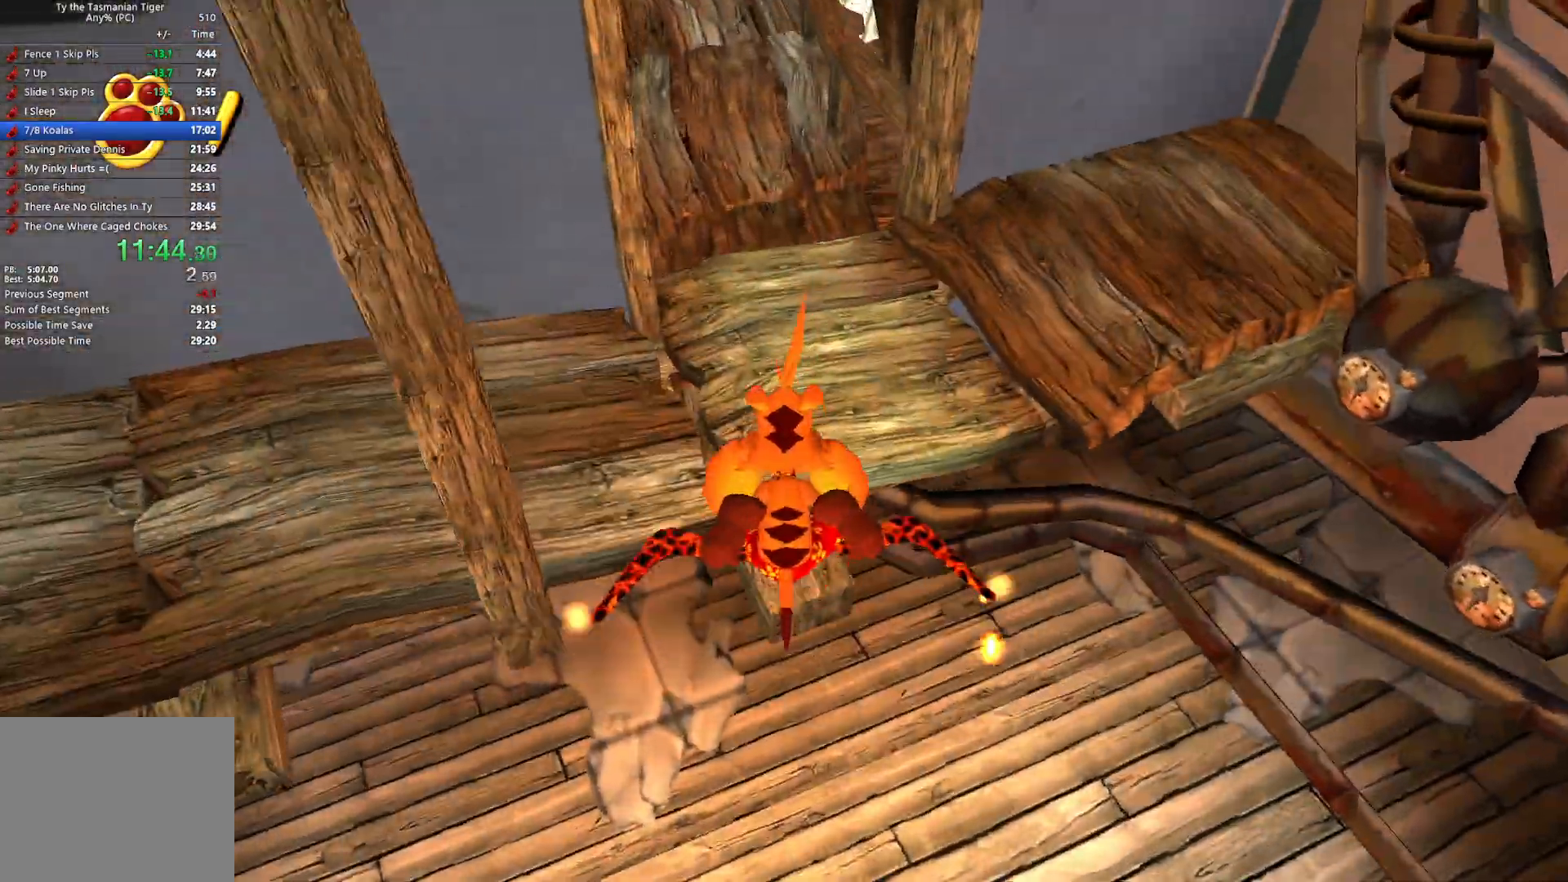
{"keys": ["w"], "events": []}